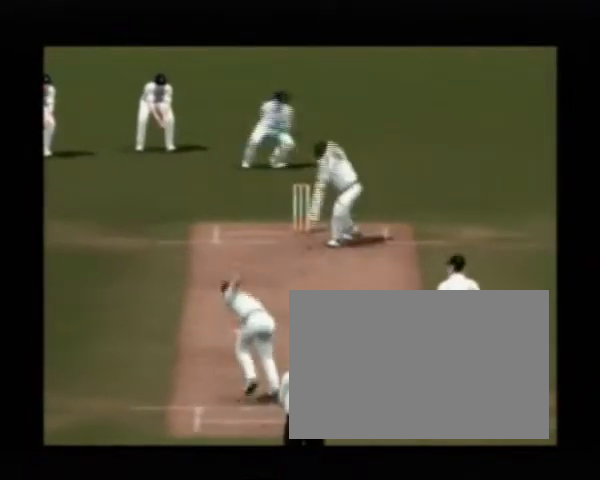
Gameplay with a controller (PlayStation layout); each line is a JSON object with the inputs held at the frame after it. "events" lists button and stick changes between this image and that frame as [ms after this image, input, new state], when the widget could be followed in between. Not read: CIRCLE L3 R3.
{"buttons": [], "left_stick": "center", "right_stick": "down", "events": []}
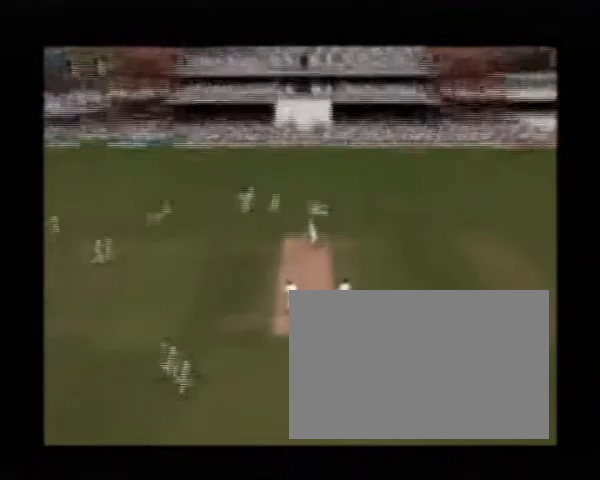
{"buttons": [], "left_stick": "center", "right_stick": "center", "events": [[322, "right_stick", "center"]]}
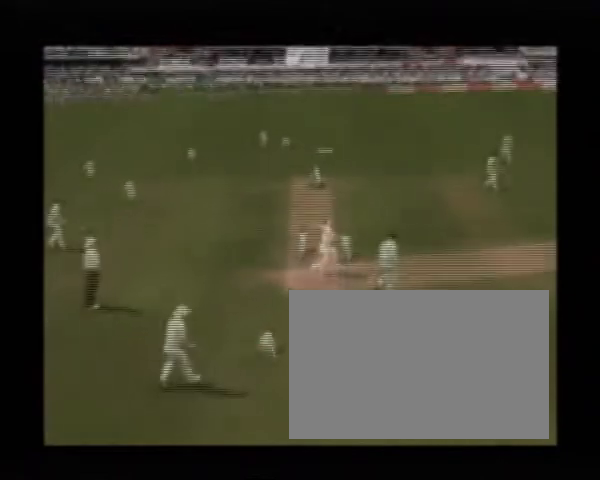
{"buttons": [], "left_stick": "center", "right_stick": "down-left", "events": [[362, "right_stick", "down-left"]]}
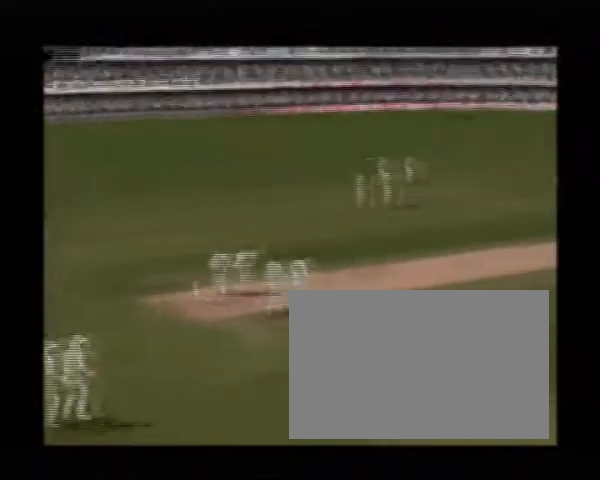
{"buttons": [], "left_stick": "center", "right_stick": "down-left", "events": []}
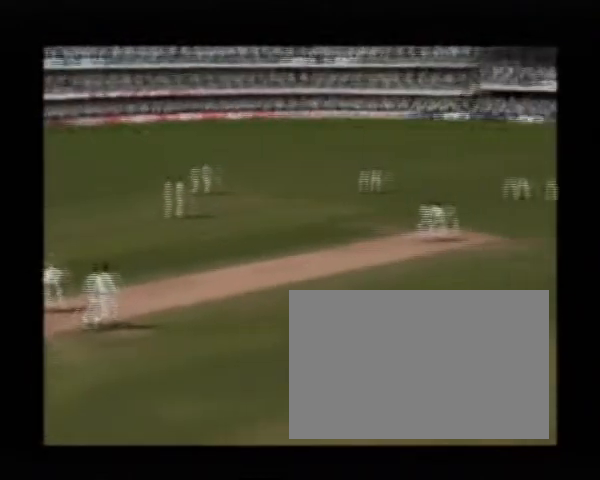
{"buttons": [], "left_stick": "center", "right_stick": "down-left", "events": []}
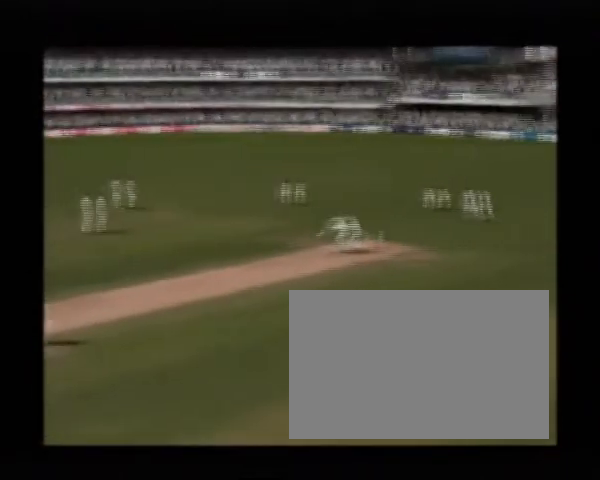
{"buttons": [], "left_stick": "center", "right_stick": "down-left", "events": []}
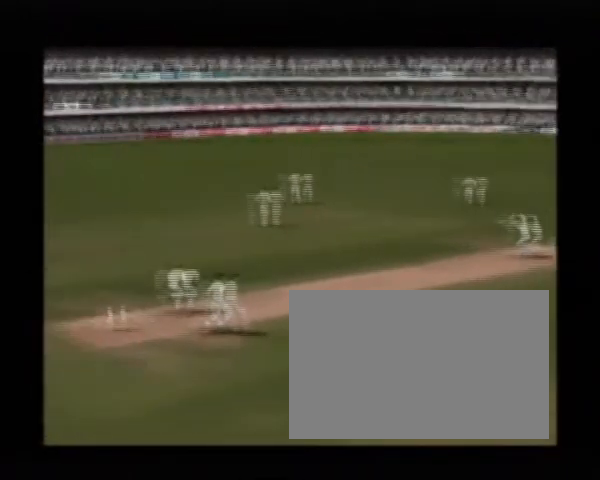
{"buttons": [], "left_stick": "center", "right_stick": "down-left", "events": []}
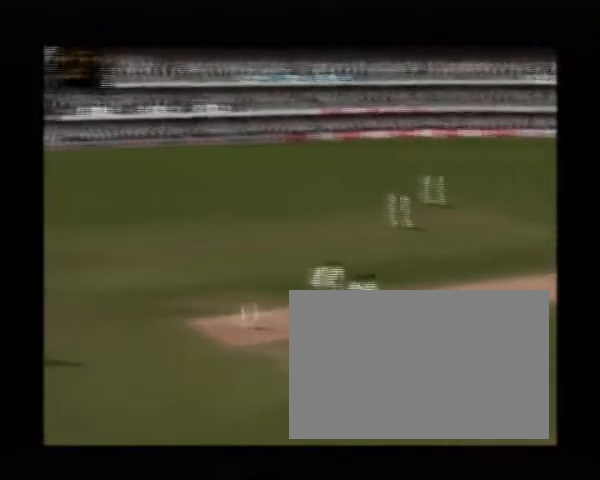
{"buttons": [], "left_stick": "center", "right_stick": "center", "events": [[242, "right_stick", "center"]]}
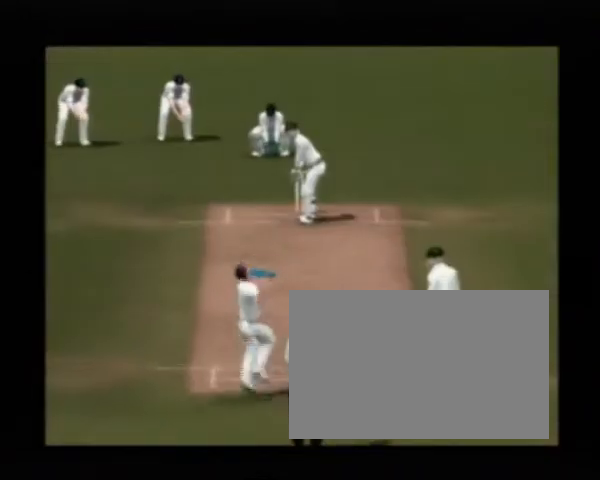
{"buttons": [], "left_stick": "center", "right_stick": "center", "events": []}
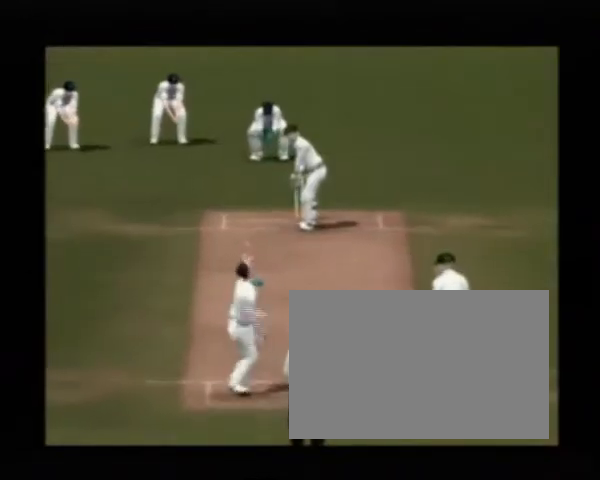
{"buttons": [], "left_stick": "center", "right_stick": "left", "events": [[484, "right_stick", "left"]]}
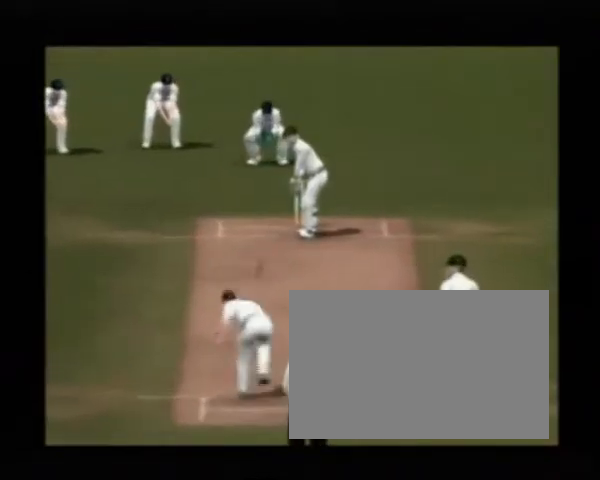
{"buttons": [], "left_stick": "center", "right_stick": "left", "events": []}
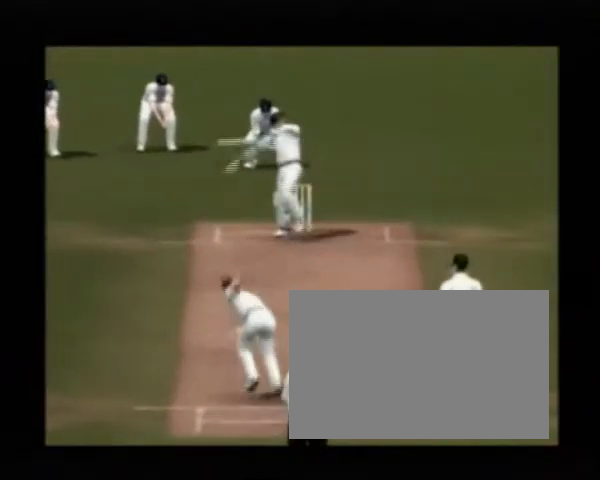
{"buttons": [], "left_stick": "center", "right_stick": "left", "events": []}
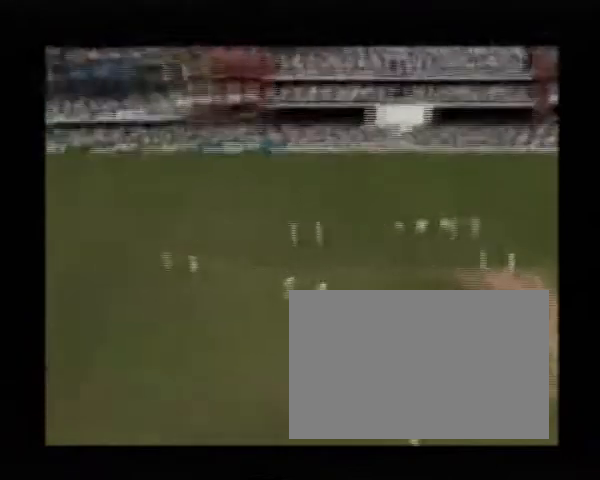
{"buttons": [], "left_stick": "center", "right_stick": "center", "events": [[201, "right_stick", "center"]]}
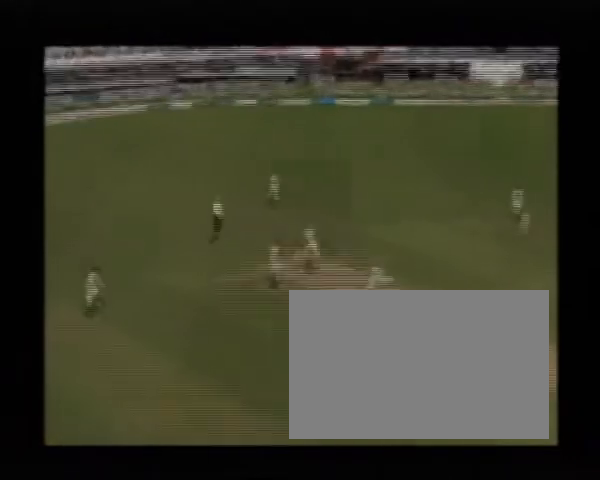
{"buttons": [], "left_stick": "center", "right_stick": "center", "events": []}
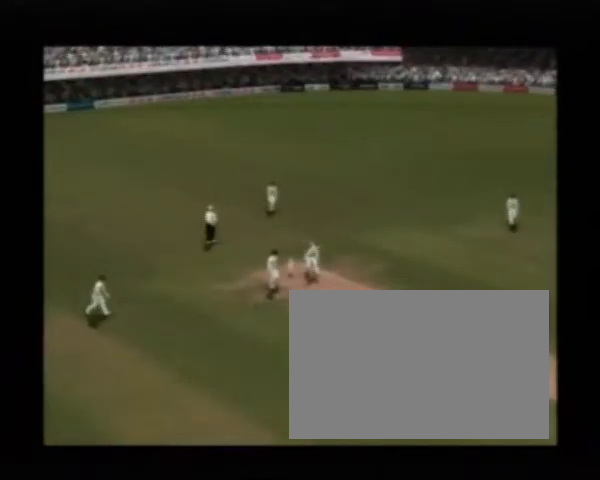
{"buttons": [], "left_stick": "center", "right_stick": "up-left", "events": [[121, "right_stick", "up-left"]]}
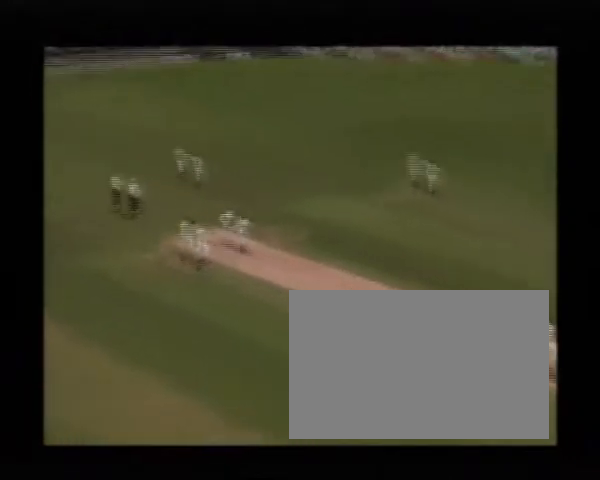
{"buttons": [], "left_stick": "center", "right_stick": "up-left", "events": []}
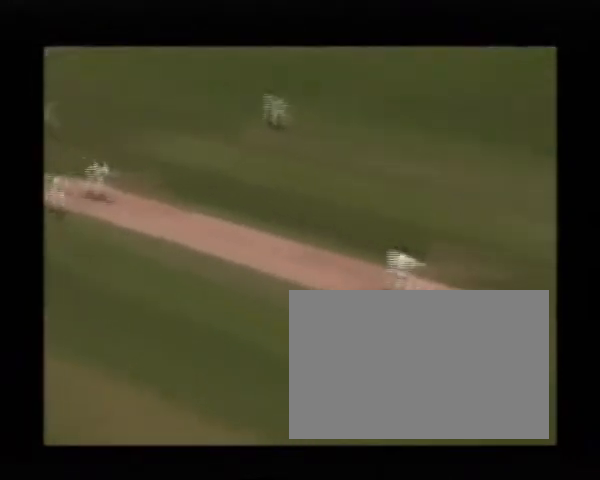
{"buttons": [], "left_stick": "center", "right_stick": "up-left", "events": []}
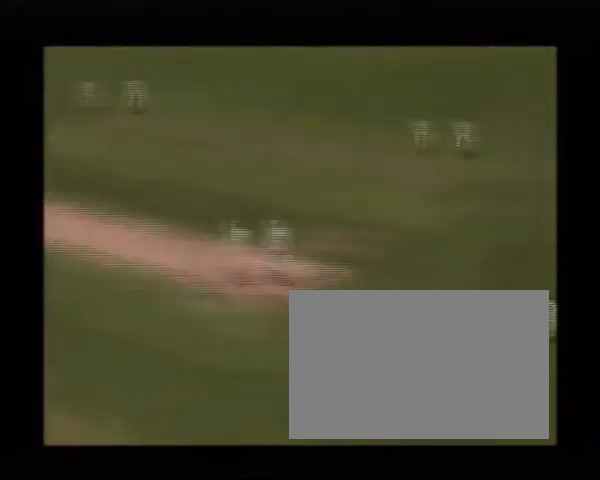
{"buttons": [], "left_stick": "center", "right_stick": "up-left", "events": []}
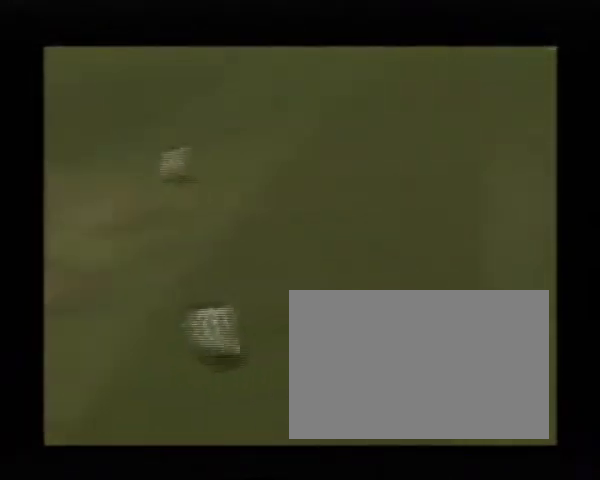
{"buttons": [], "left_stick": "center", "right_stick": "center", "events": [[362, "right_stick", "center"]]}